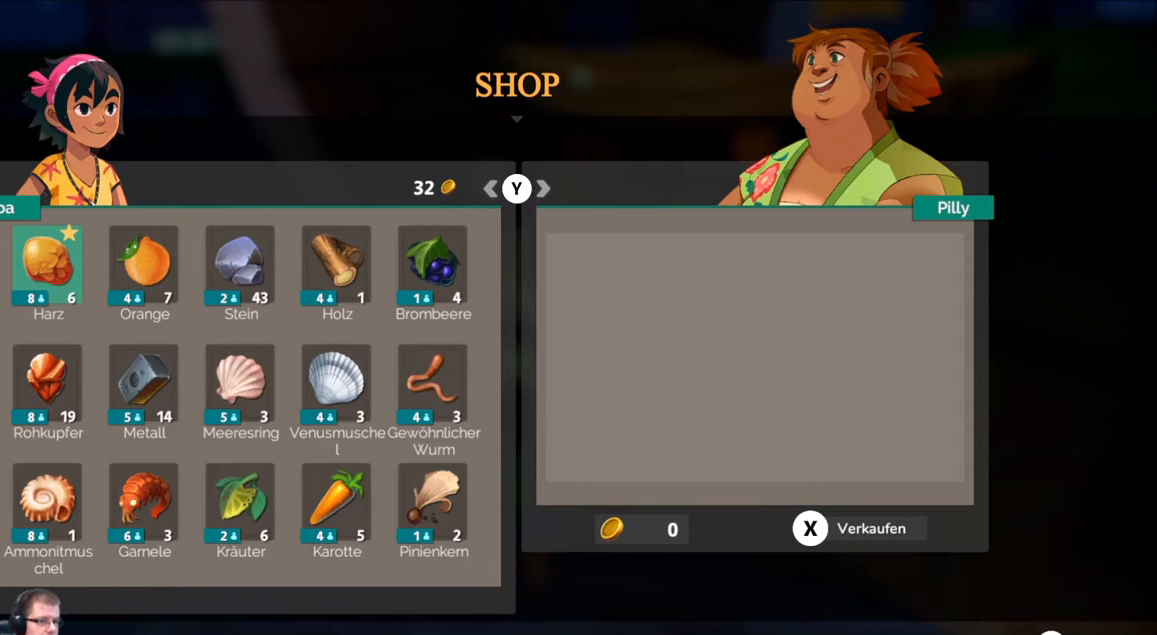
Gameplay with a controller (Xbox layout); each line is a JSON object with the inputs held at the frame after it. "events" lists button and stick changes between this image and that frame as [ms after this image, input, new state], when the widget could be followed in between. Not read: L3 R3.
{"buttons": [], "left_stick": "center", "right_stick": "center", "events": [[267, "DPAD_DOWN", "down"], [434, "DPAD_DOWN", "up"]]}
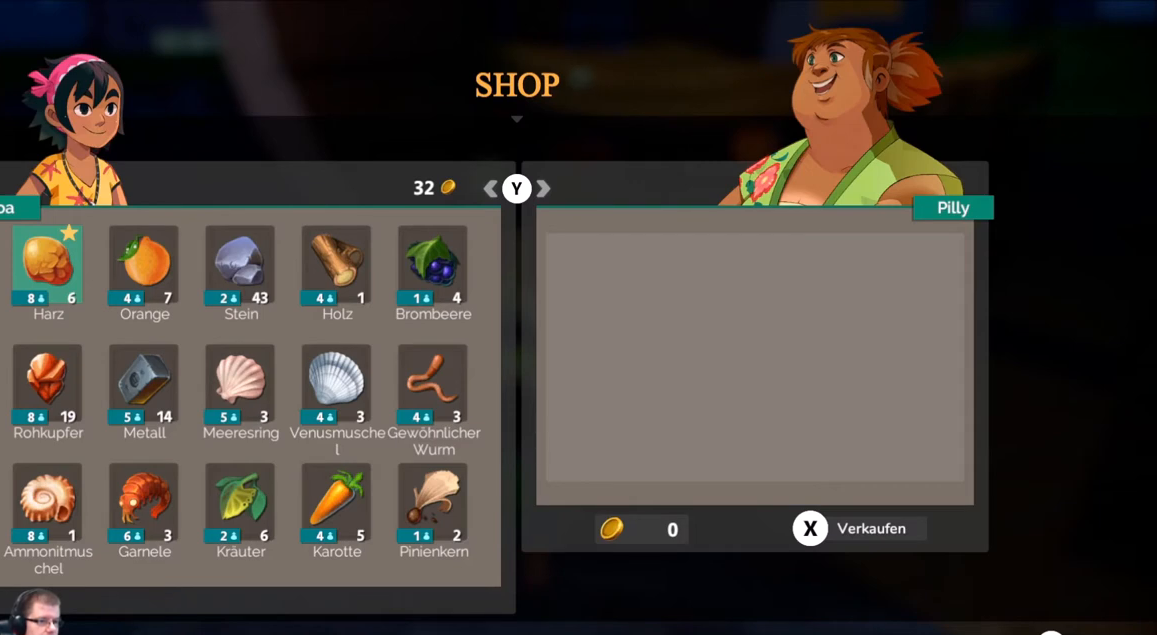
{"buttons": [], "left_stick": "center", "right_stick": "center", "events": []}
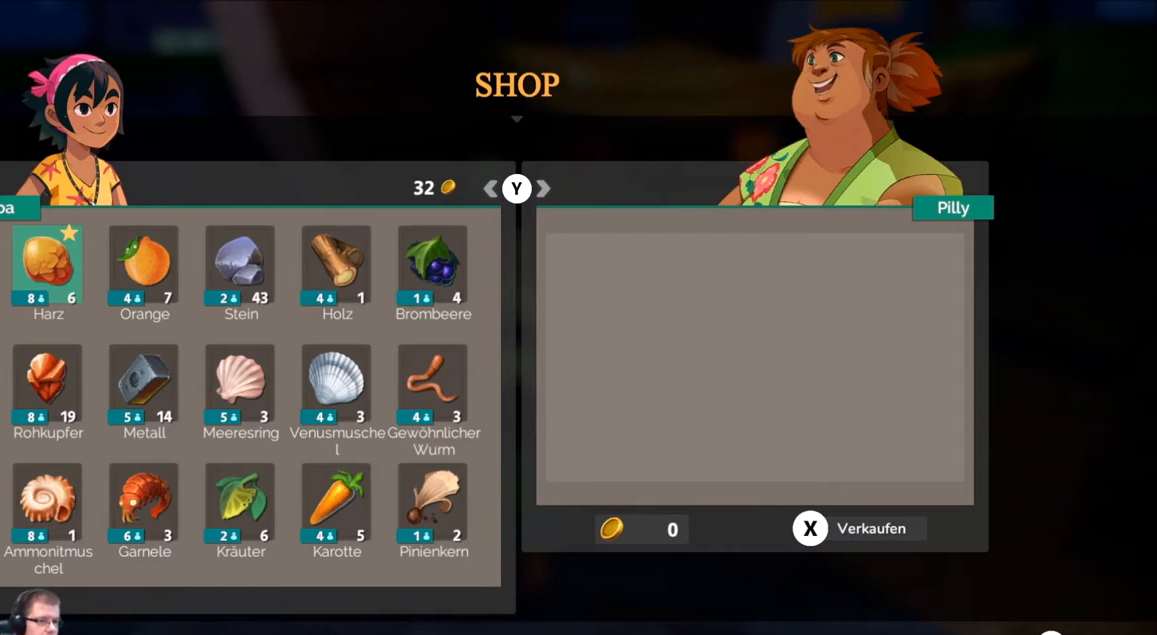
{"buttons": [], "left_stick": "center", "right_stick": "center", "events": [[101, "left_stick", "down"], [301, "left_stick", "center"]]}
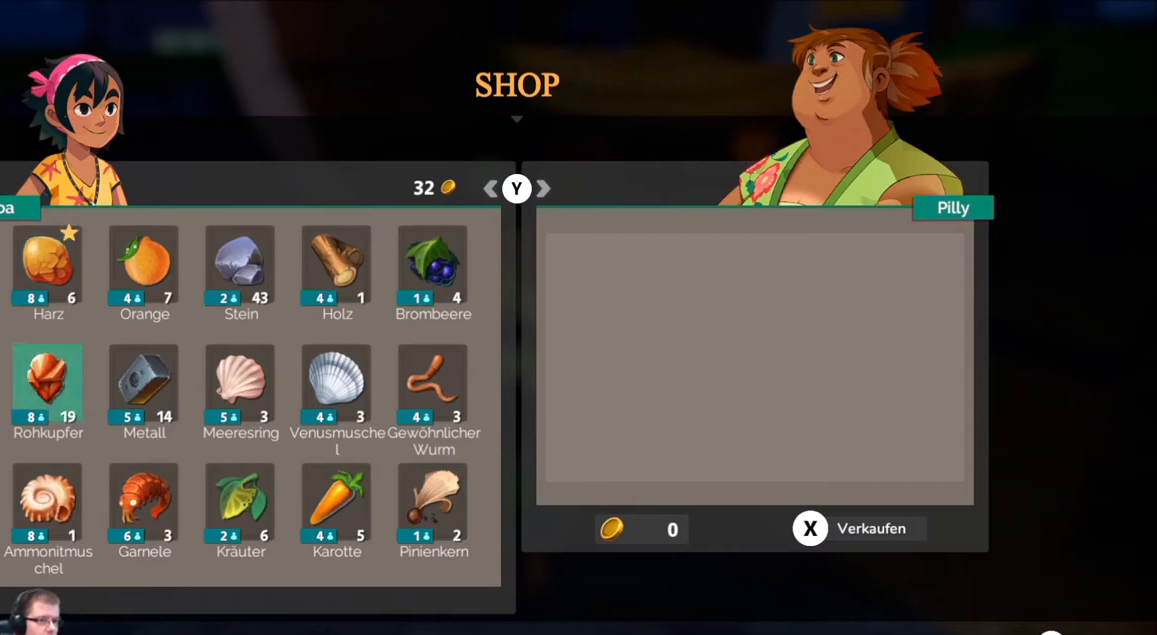
{"buttons": [], "left_stick": "center", "right_stick": "center", "events": []}
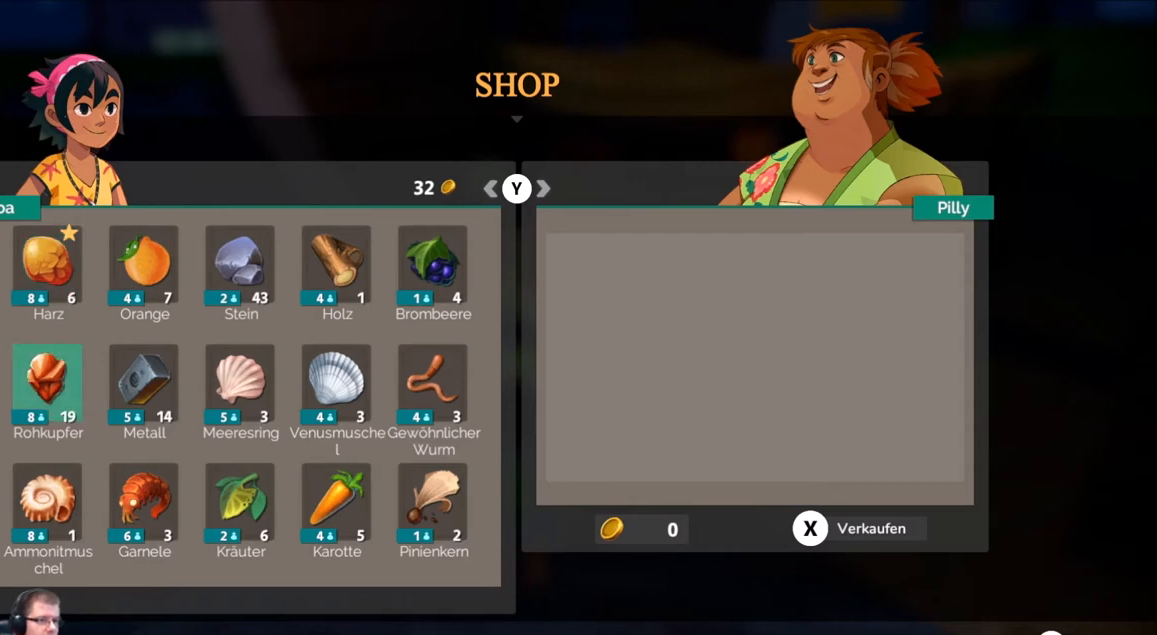
{"buttons": [], "left_stick": "center", "right_stick": "center", "events": []}
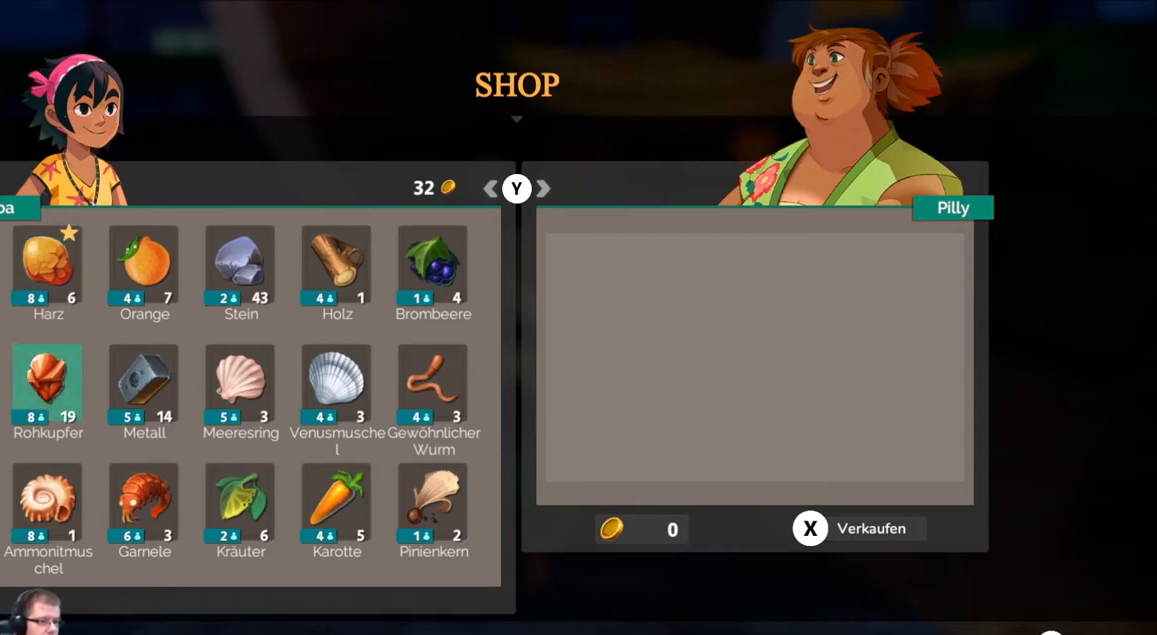
{"buttons": [], "left_stick": "center", "right_stick": "center", "events": []}
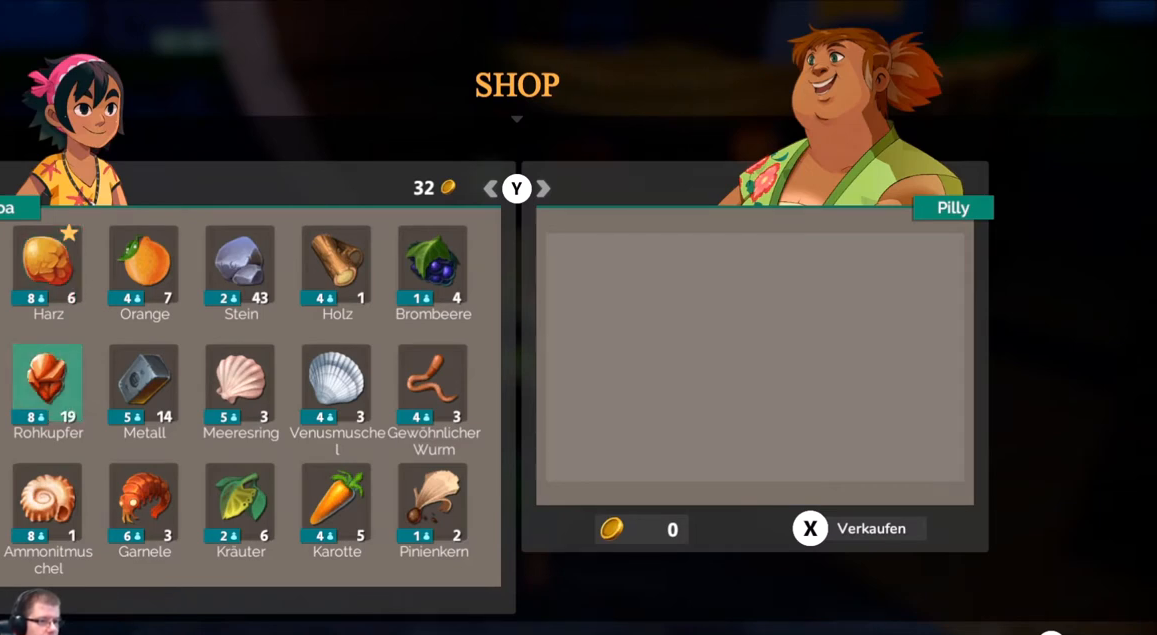
{"buttons": [], "left_stick": "center", "right_stick": "center", "events": [[201, "B", "down"], [301, "B", "up"]]}
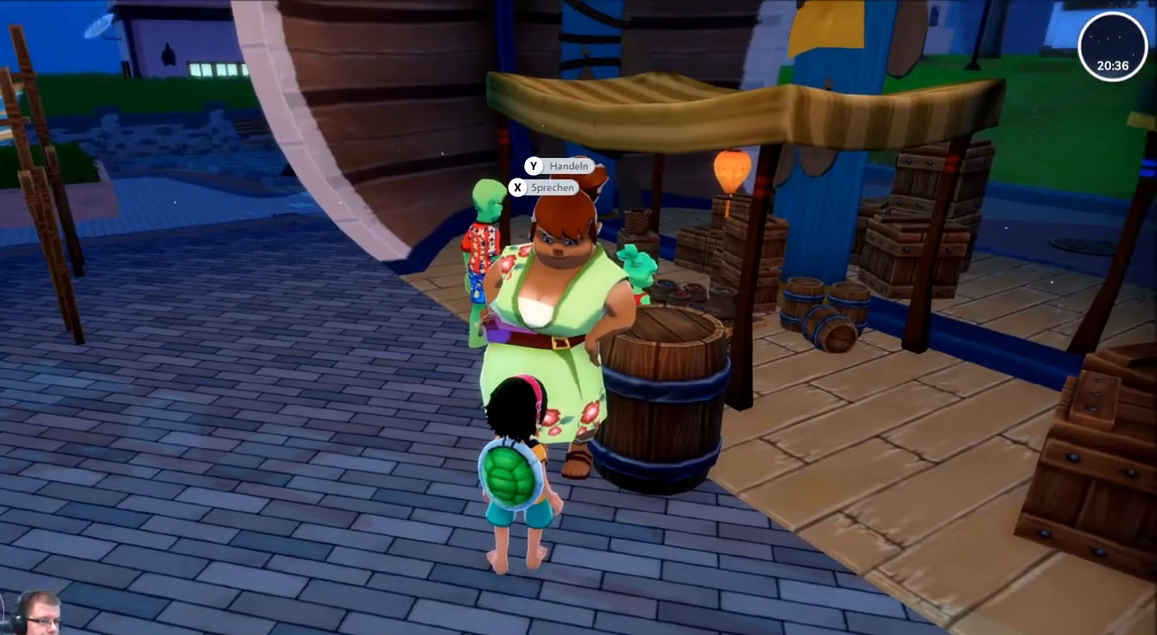
{"buttons": [], "left_stick": "right", "right_stick": "right", "events": [[300, "left_stick", "down-right"], [334, "right_stick", "right"], [467, "left_stick", "right"]]}
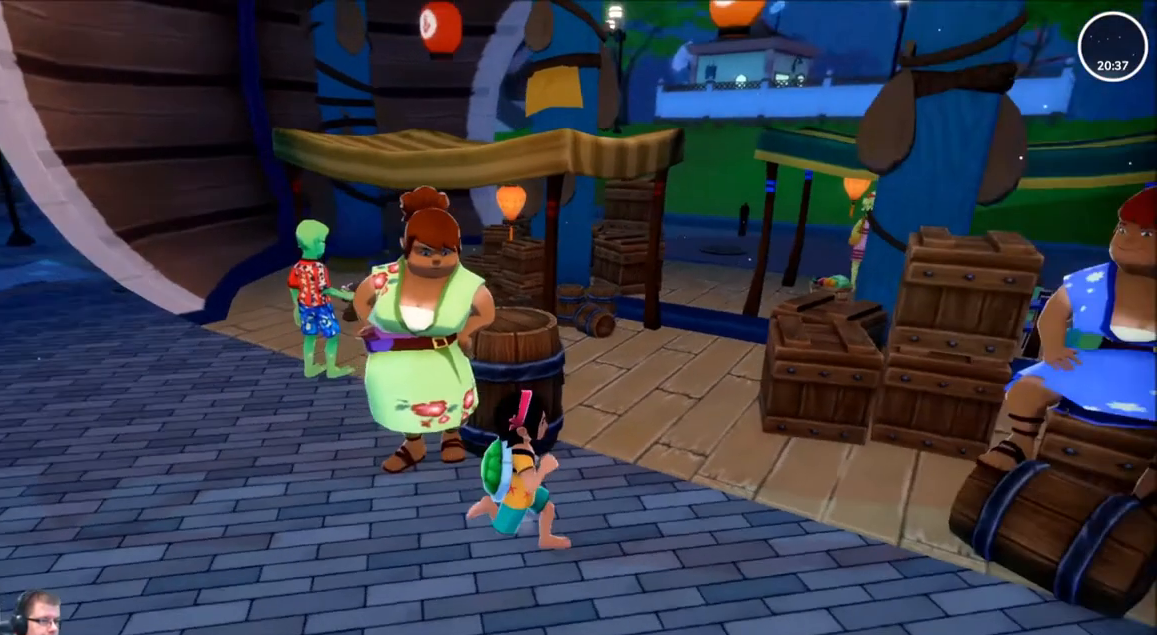
{"buttons": [], "left_stick": "up-right", "right_stick": "center", "events": [[167, "left_stick", "up-right"], [367, "right_stick", "center"]]}
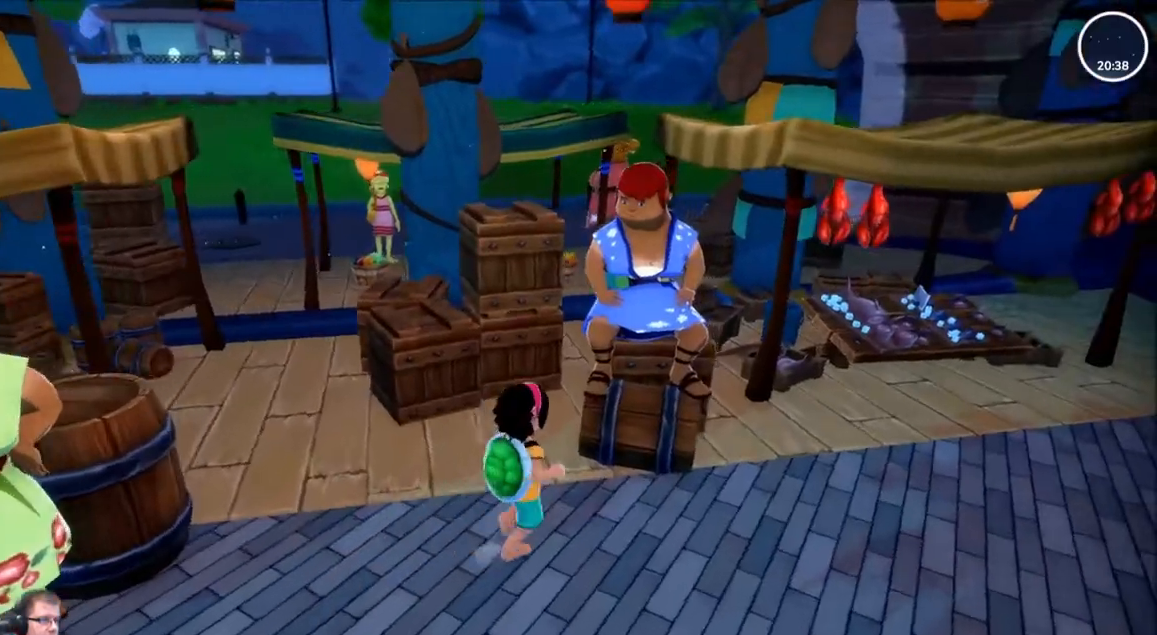
{"buttons": [], "left_stick": "center", "right_stick": "center", "events": [[200, "left_stick", "center"]]}
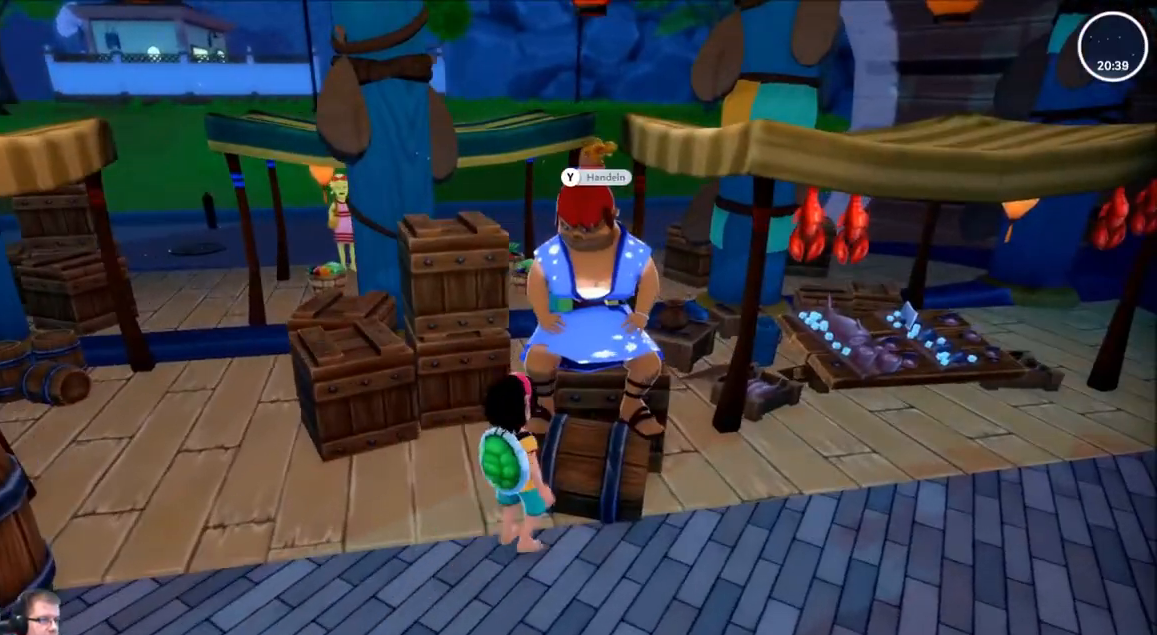
{"buttons": [], "left_stick": "center", "right_stick": "center", "events": [[134, "Y", "down"], [234, "Y", "up"]]}
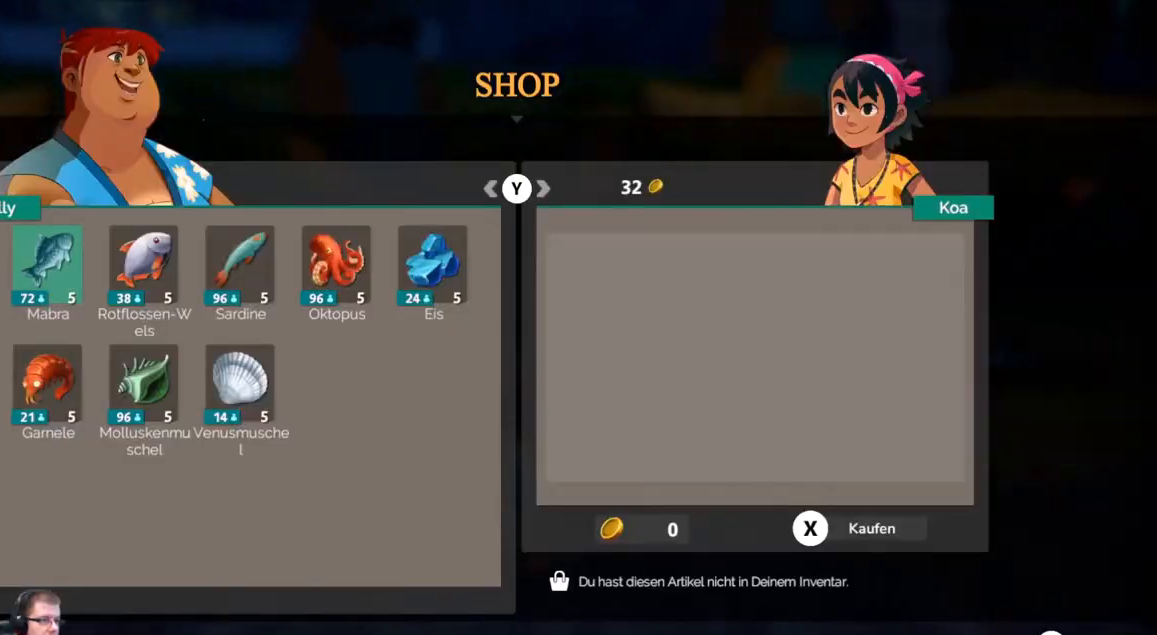
{"buttons": [], "left_stick": "center", "right_stick": "center", "events": []}
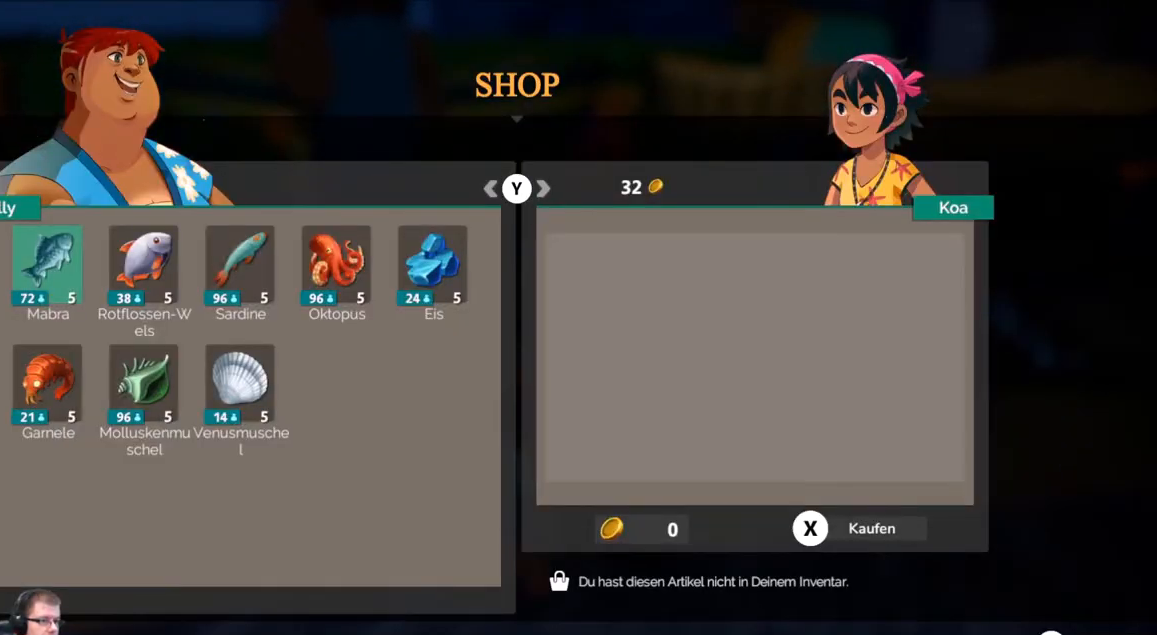
{"buttons": [], "left_stick": "center", "right_stick": "center", "events": [[101, "Y", "down"], [134, "Y", "up"]]}
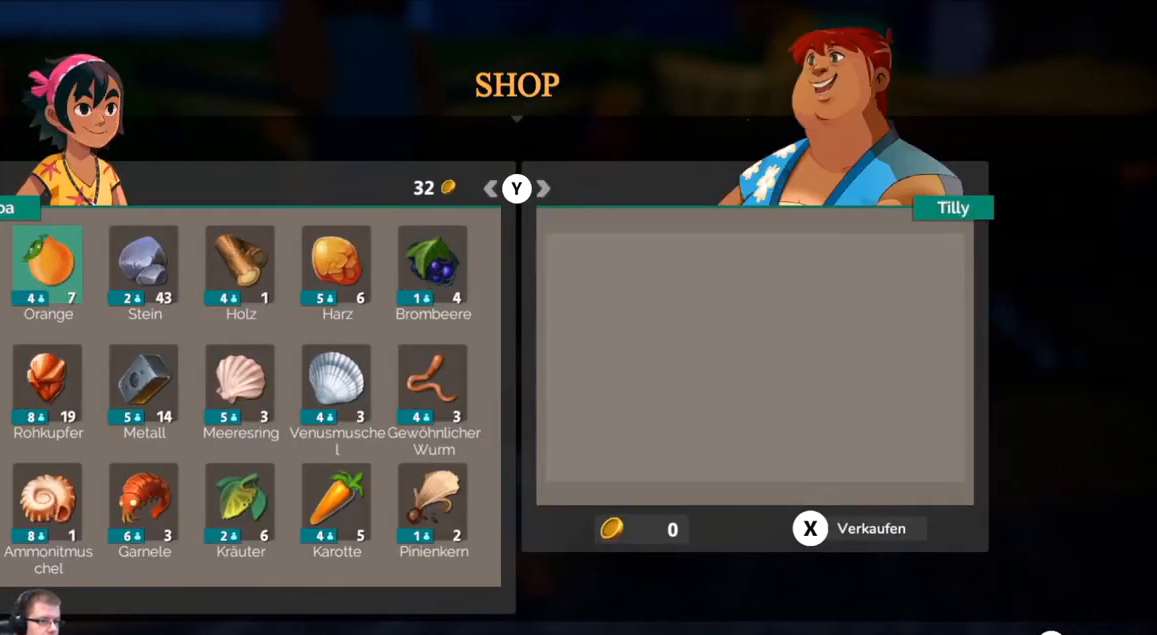
{"buttons": [], "left_stick": "down-left", "right_stick": "center", "events": [[467, "left_stick", "down-left"]]}
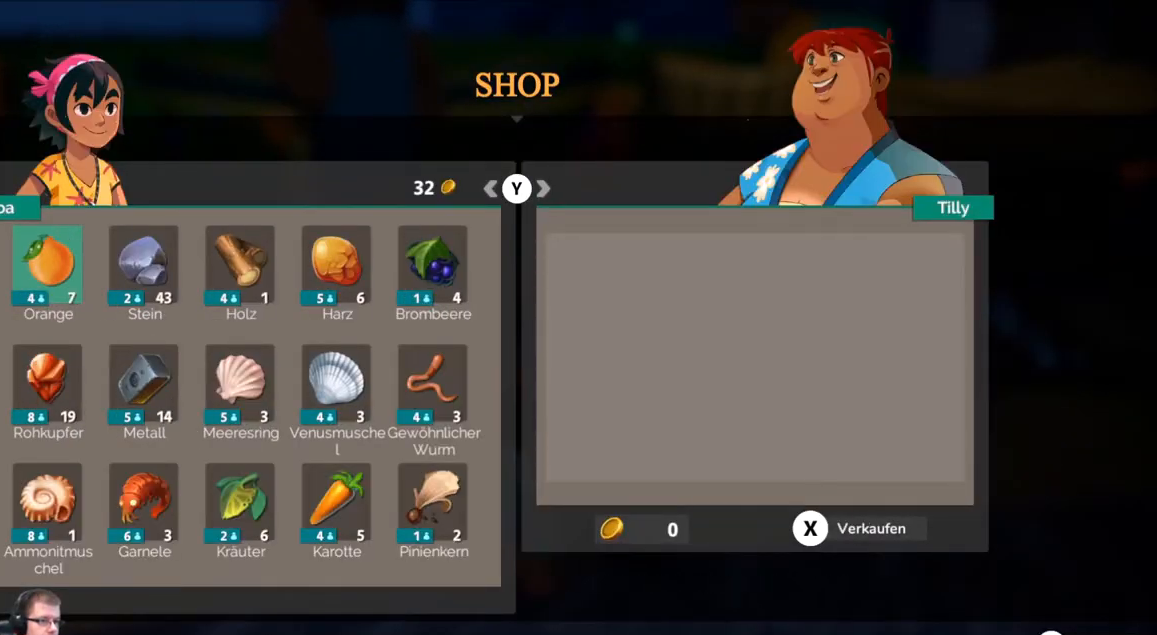
{"buttons": [], "left_stick": "down", "right_stick": "center", "events": [[33, "left_stick", "down"], [167, "left_stick", "center"], [400, "left_stick", "down"]]}
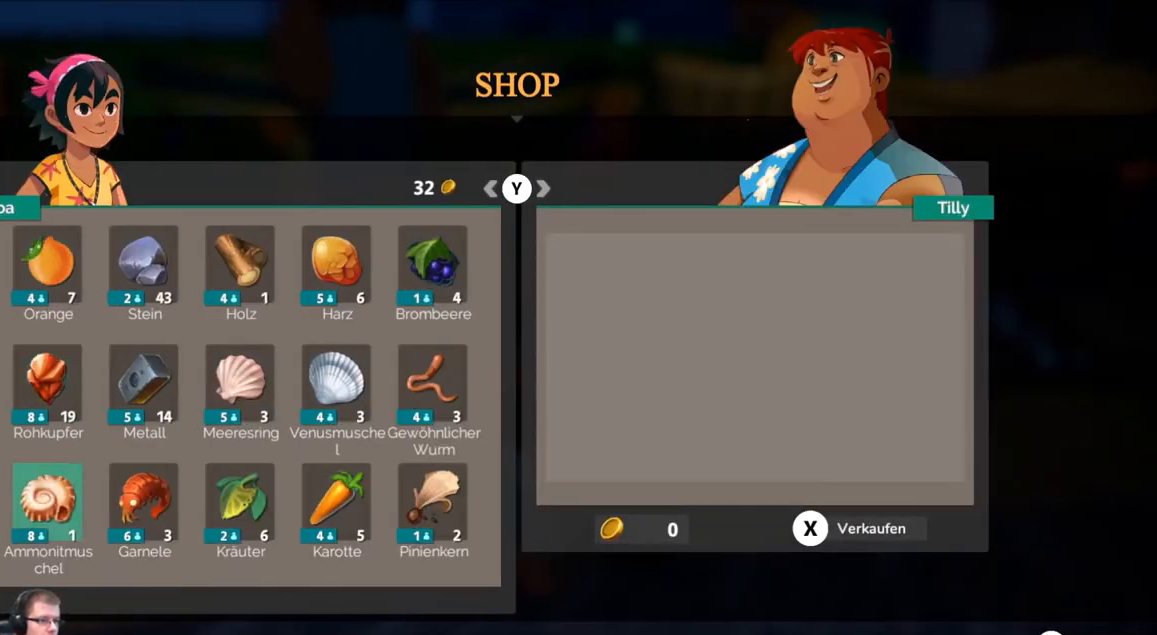
{"buttons": [], "left_stick": "center", "right_stick": "center", "events": [[66, "left_stick", "center"], [166, "left_stick", "down"], [367, "left_stick", "center"]]}
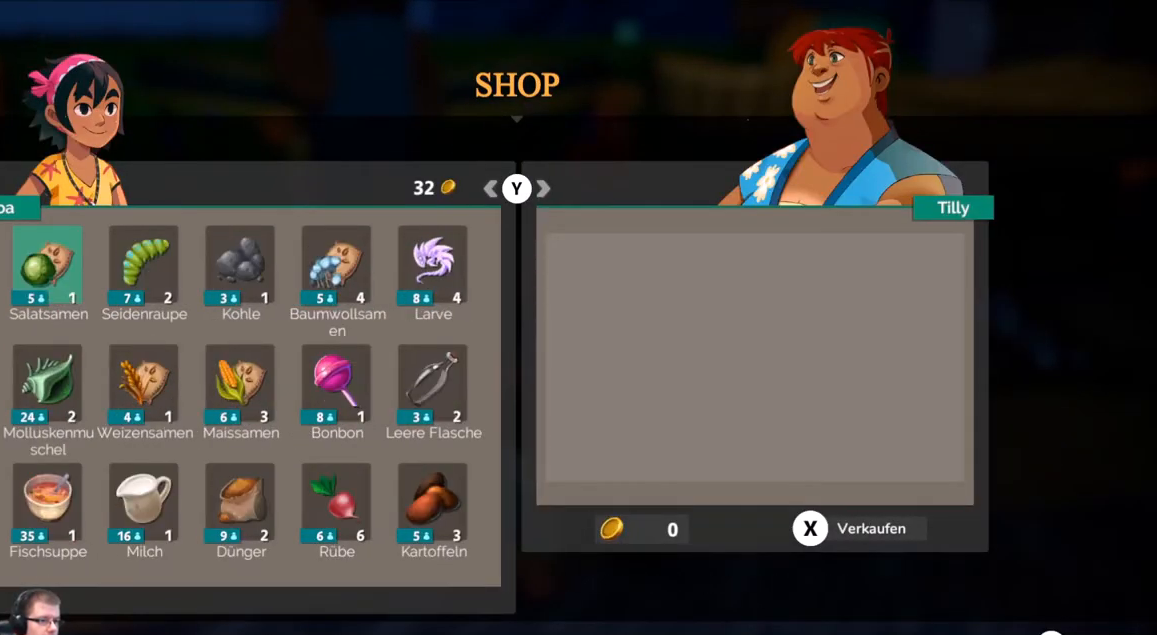
{"buttons": [], "left_stick": "center", "right_stick": "center", "events": [[100, "left_stick", "down"], [267, "left_stick", "center"], [367, "left_stick", "down"], [501, "left_stick", "center"]]}
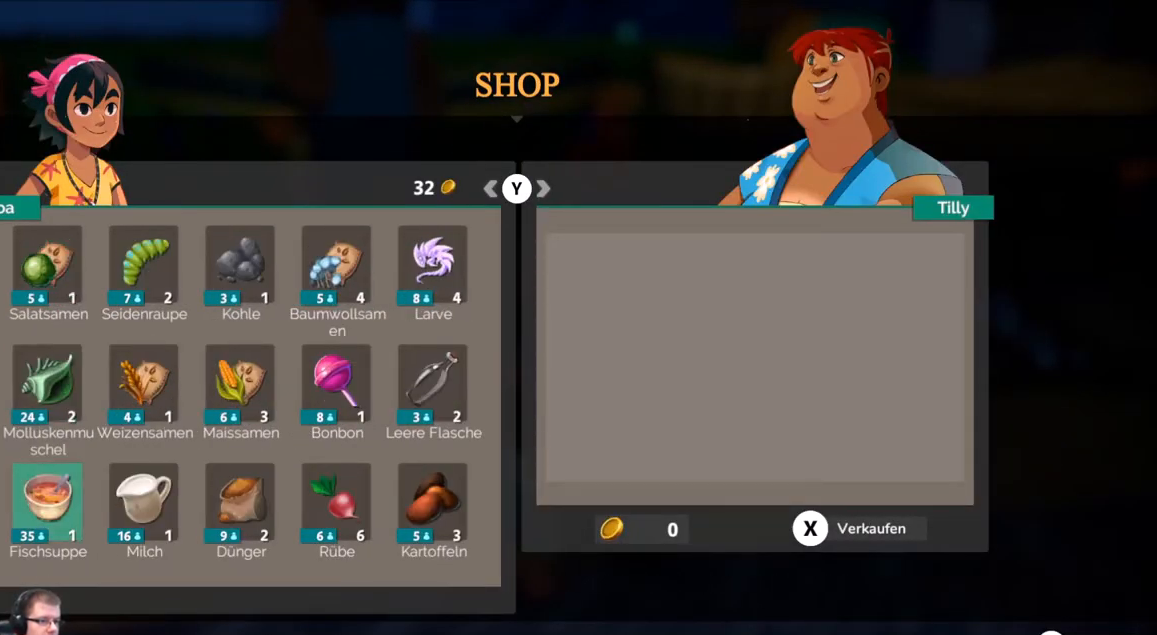
{"buttons": [], "left_stick": "center", "right_stick": "center", "events": [[100, "left_stick", "down"], [233, "left_stick", "center"]]}
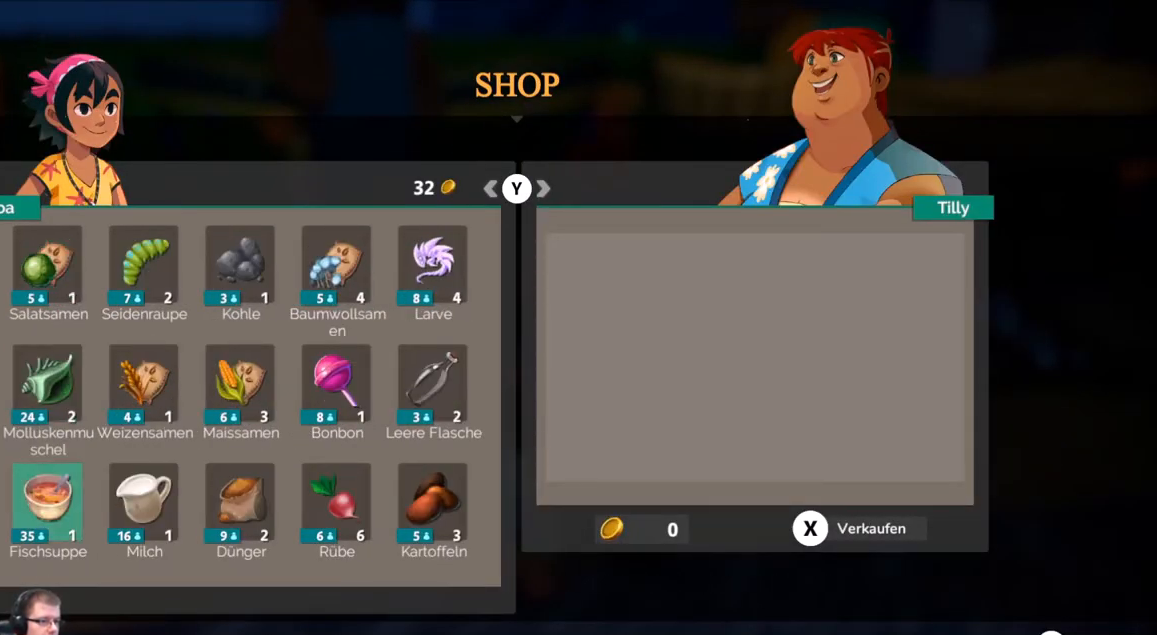
{"buttons": [], "left_stick": "center", "right_stick": "center", "events": []}
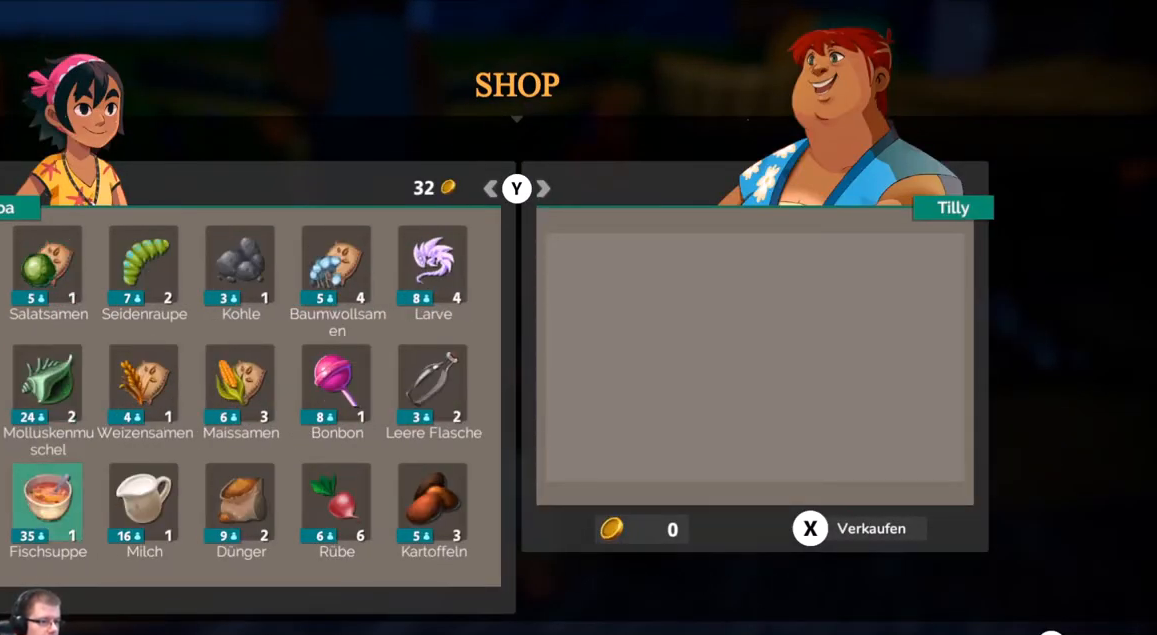
{"buttons": [], "left_stick": "center", "right_stick": "center", "events": []}
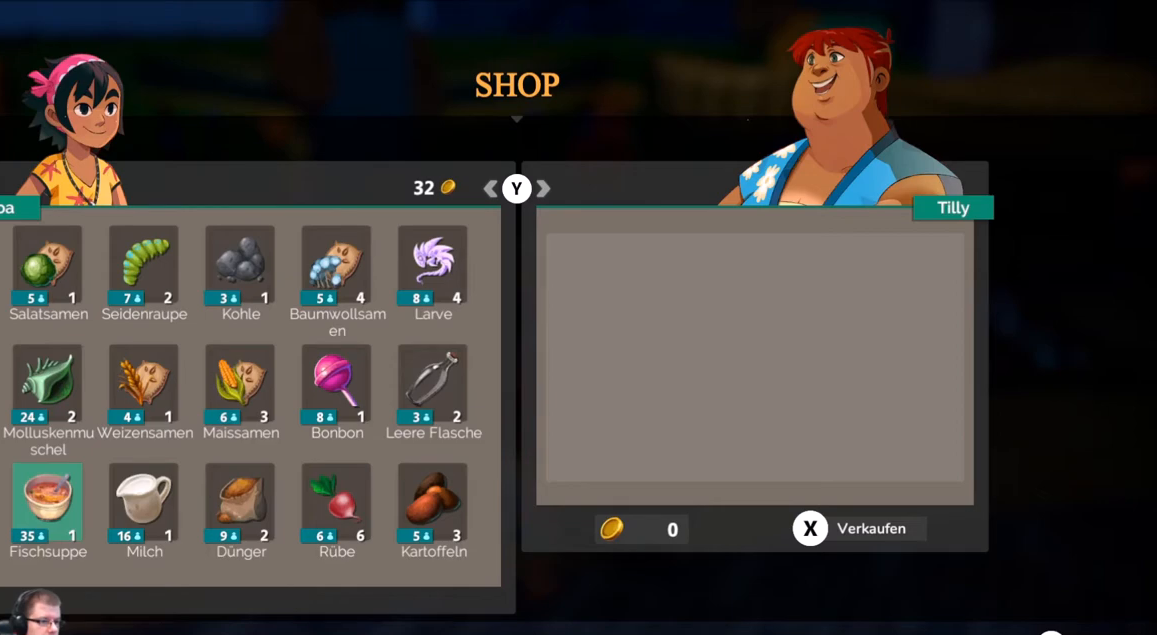
{"buttons": [], "left_stick": "center", "right_stick": "center", "events": []}
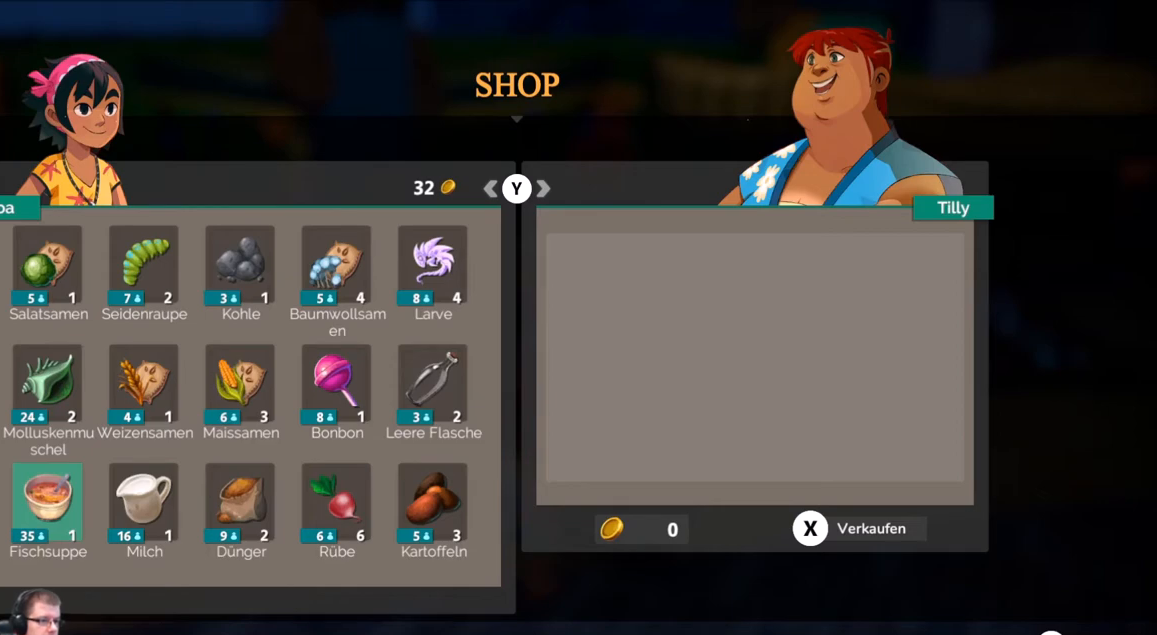
{"buttons": [], "left_stick": "right", "right_stick": "center", "events": [[66, "B", "down"], [266, "B", "up"], [433, "left_stick", "right"]]}
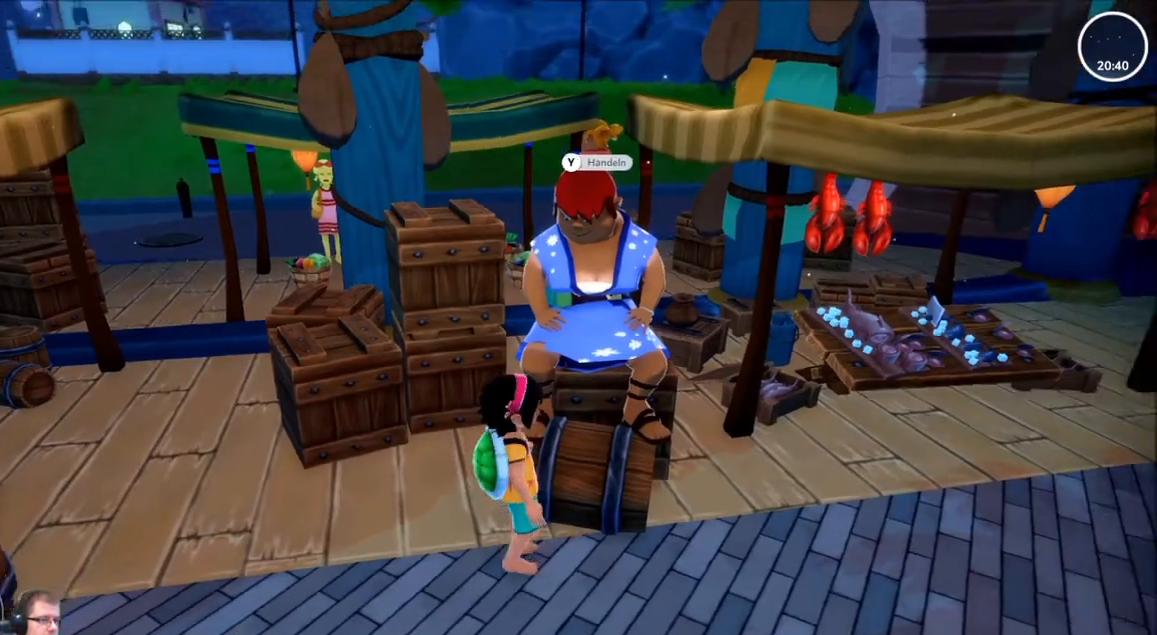
{"buttons": [], "left_stick": "right", "right_stick": "center", "events": []}
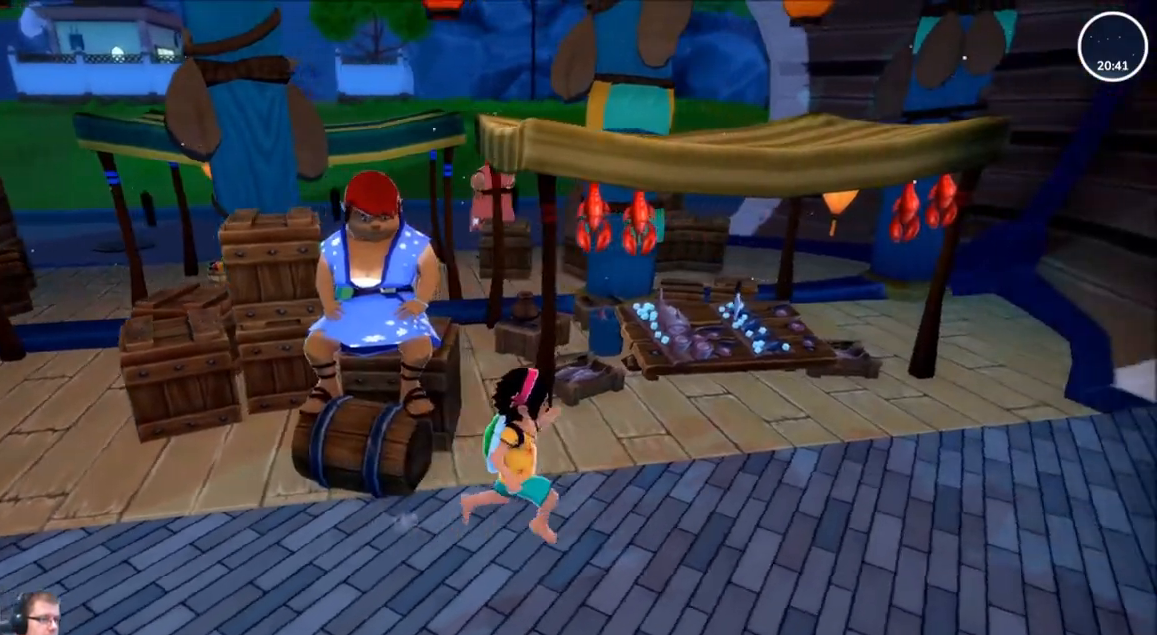
{"buttons": ["R2"], "left_stick": "up-right", "right_stick": "center", "events": [[333, "left_stick", "up-right"], [400, "R2", "down"]]}
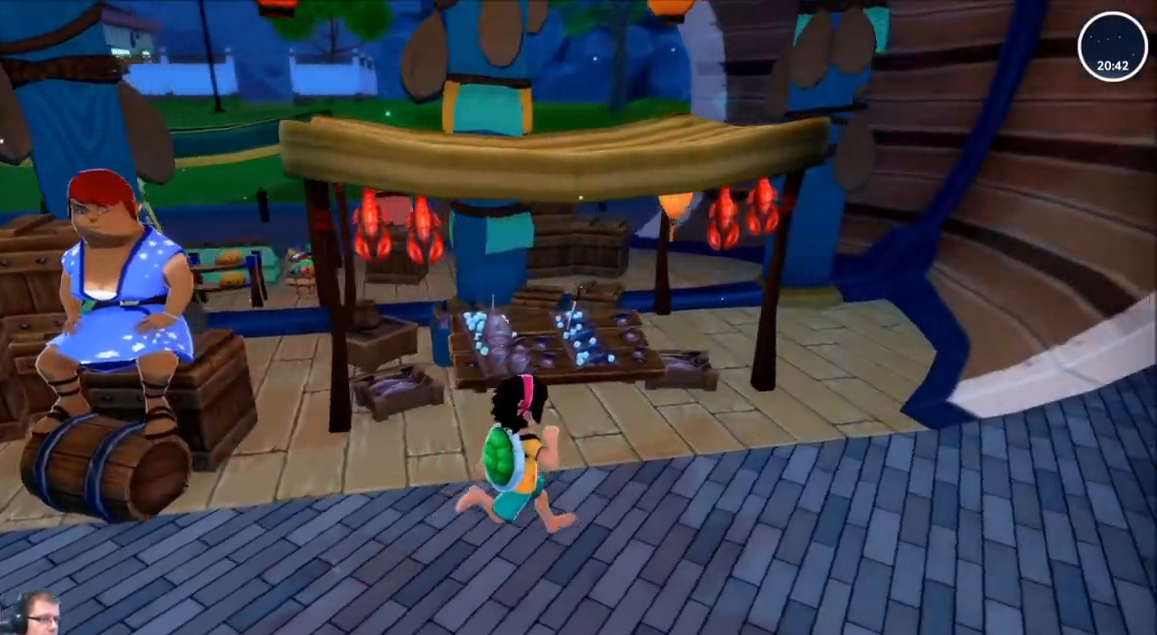
{"buttons": ["R2"], "left_stick": "up", "right_stick": "center", "events": [[501, "left_stick", "up"]]}
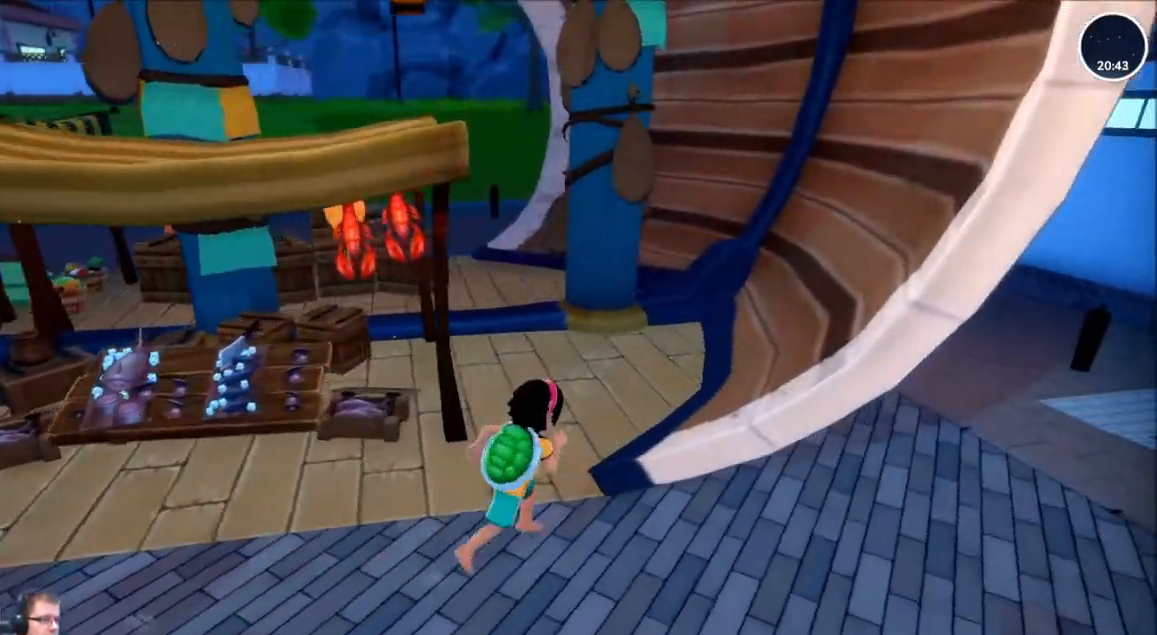
{"buttons": ["R2"], "left_stick": "up", "right_stick": "left", "events": [[400, "right_stick", "left"]]}